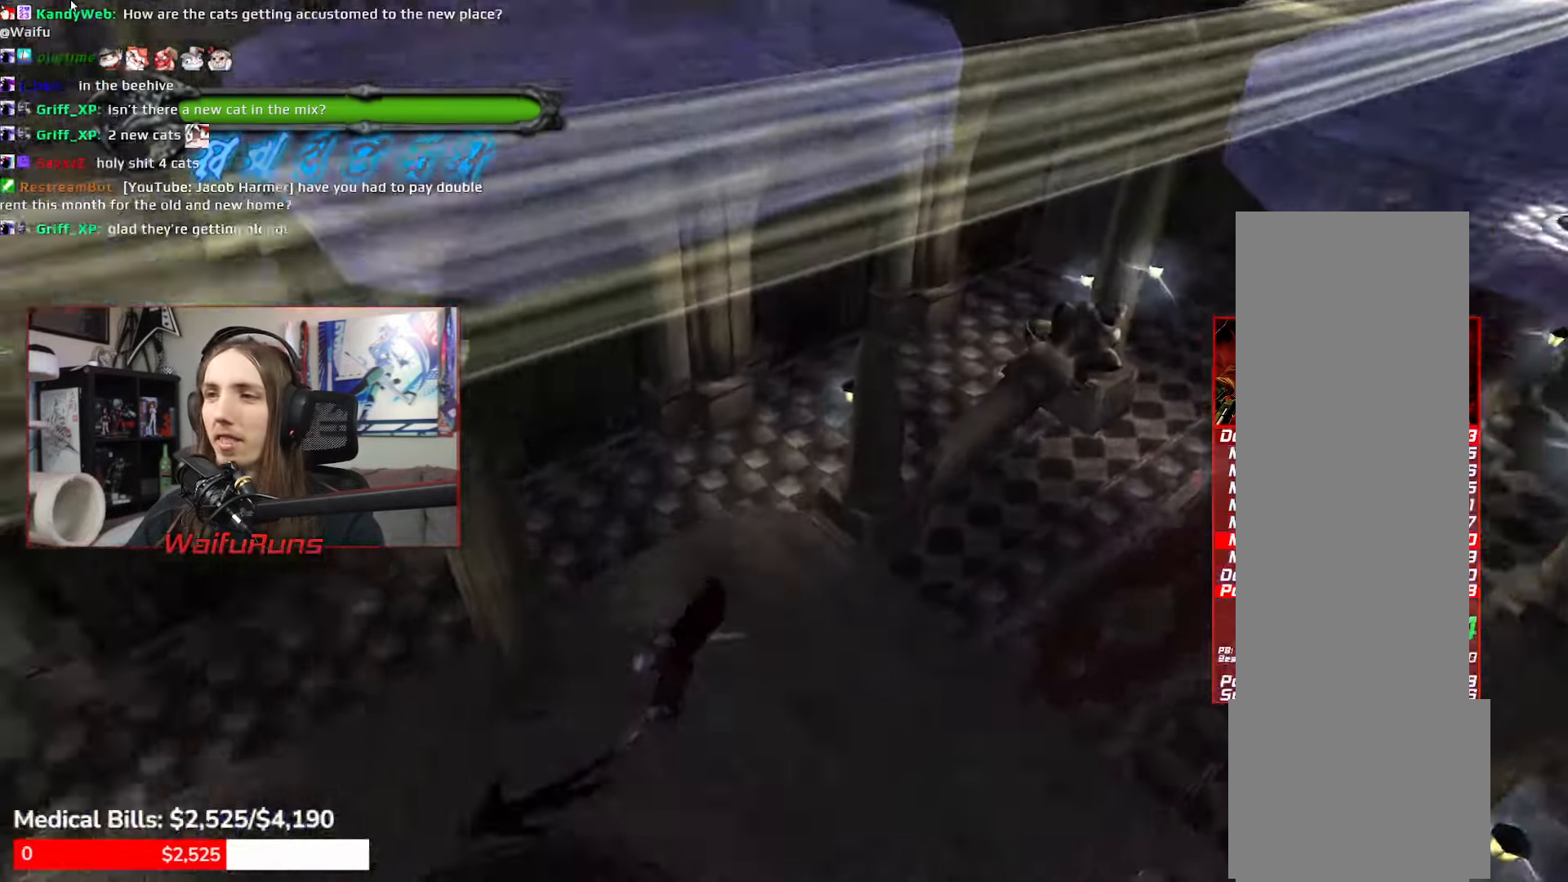
Gameplay with a controller (Xbox layout); each line is a JSON object with the inputs held at the frame after it. "events" lists button and stick changes between this image and that frame as [ms after this image, input, new state], when the widget could be followed in between. Not read: DPAD_DOWN HOME L3 R3 SELECT START.
{"buttons": [], "left_stick": "up-left", "right_stick": "center", "events": [[316, "left_stick", "up-left"]]}
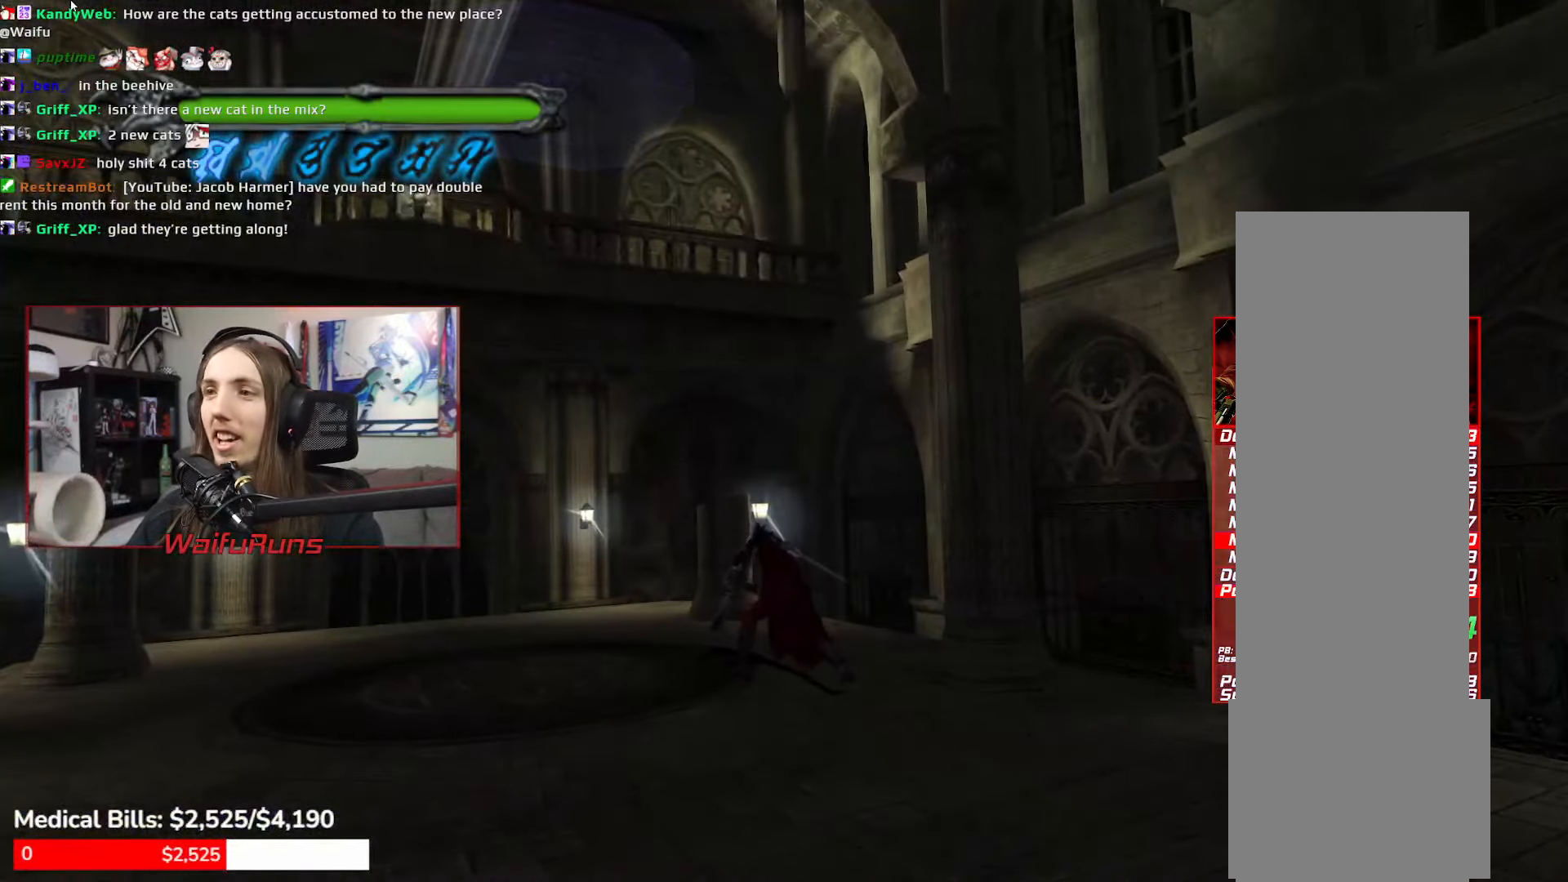
{"buttons": [], "left_stick": "up-left", "right_stick": "center"}
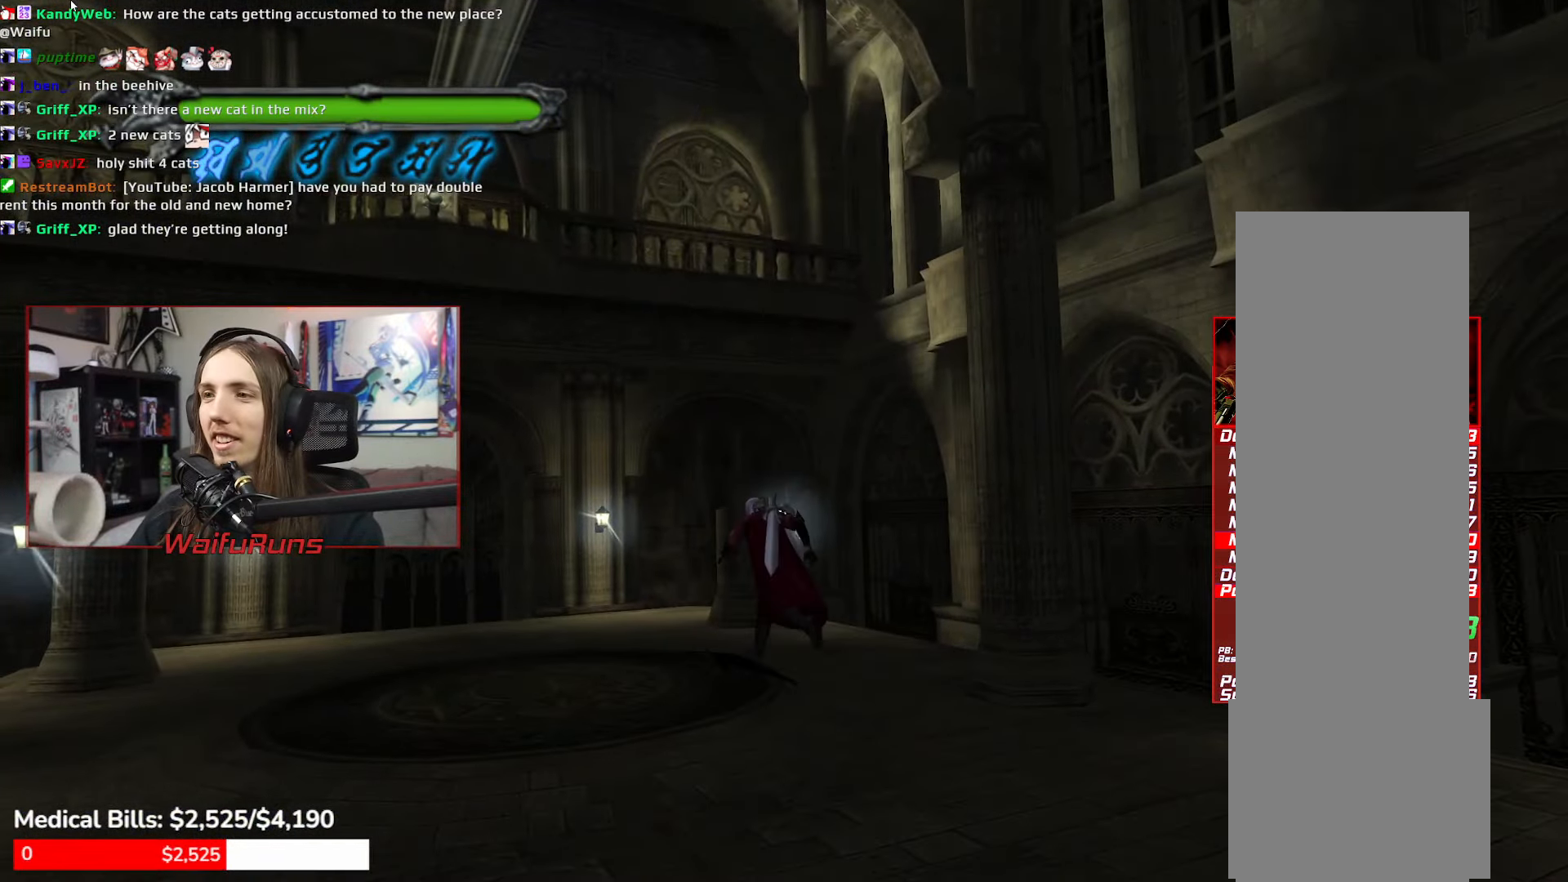
{"buttons": [], "left_stick": "up-left", "right_stick": "center"}
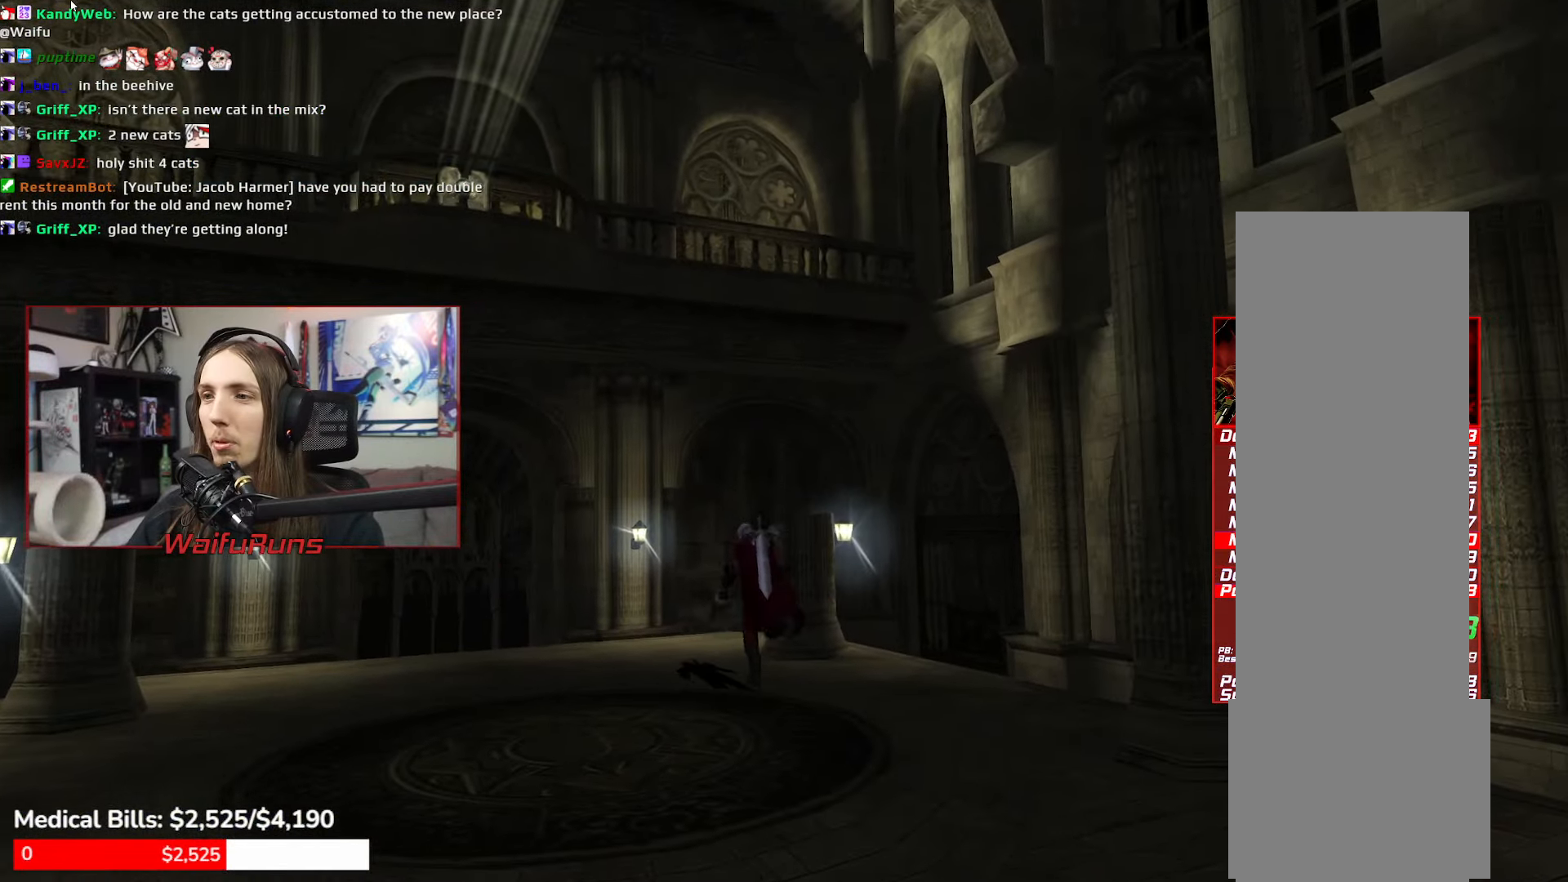
{"buttons": ["A"], "left_stick": "up-left", "right_stick": "center", "events": [[316, "A", "down"]]}
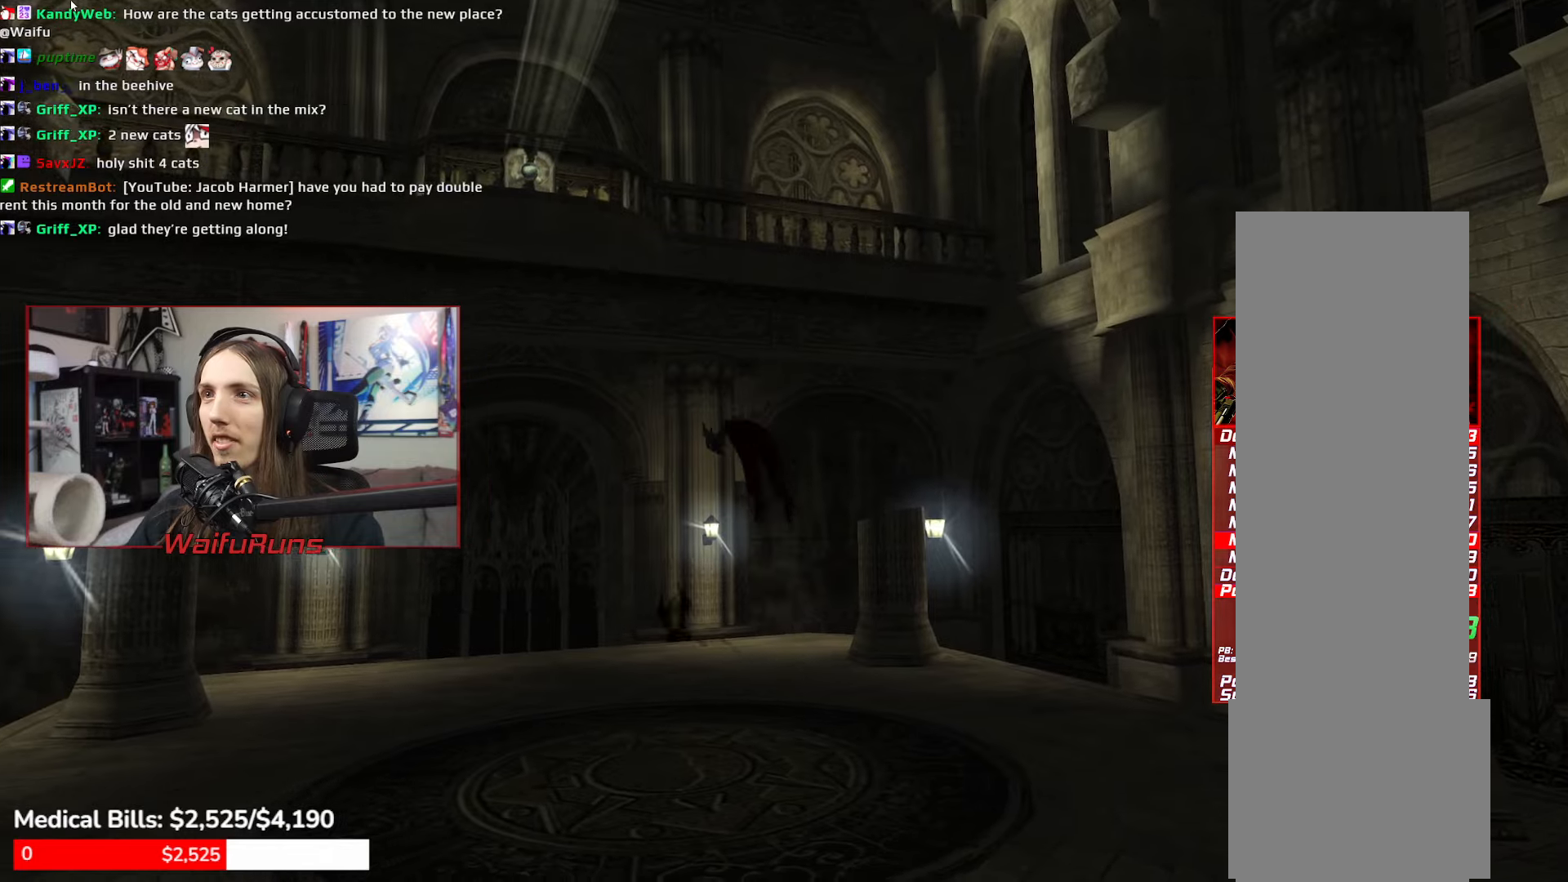
{"buttons": ["A", "R1"], "left_stick": "up-left", "right_stick": "center", "events": [[133, "A", "up"], [267, "A", "down"], [367, "R1", "down"]]}
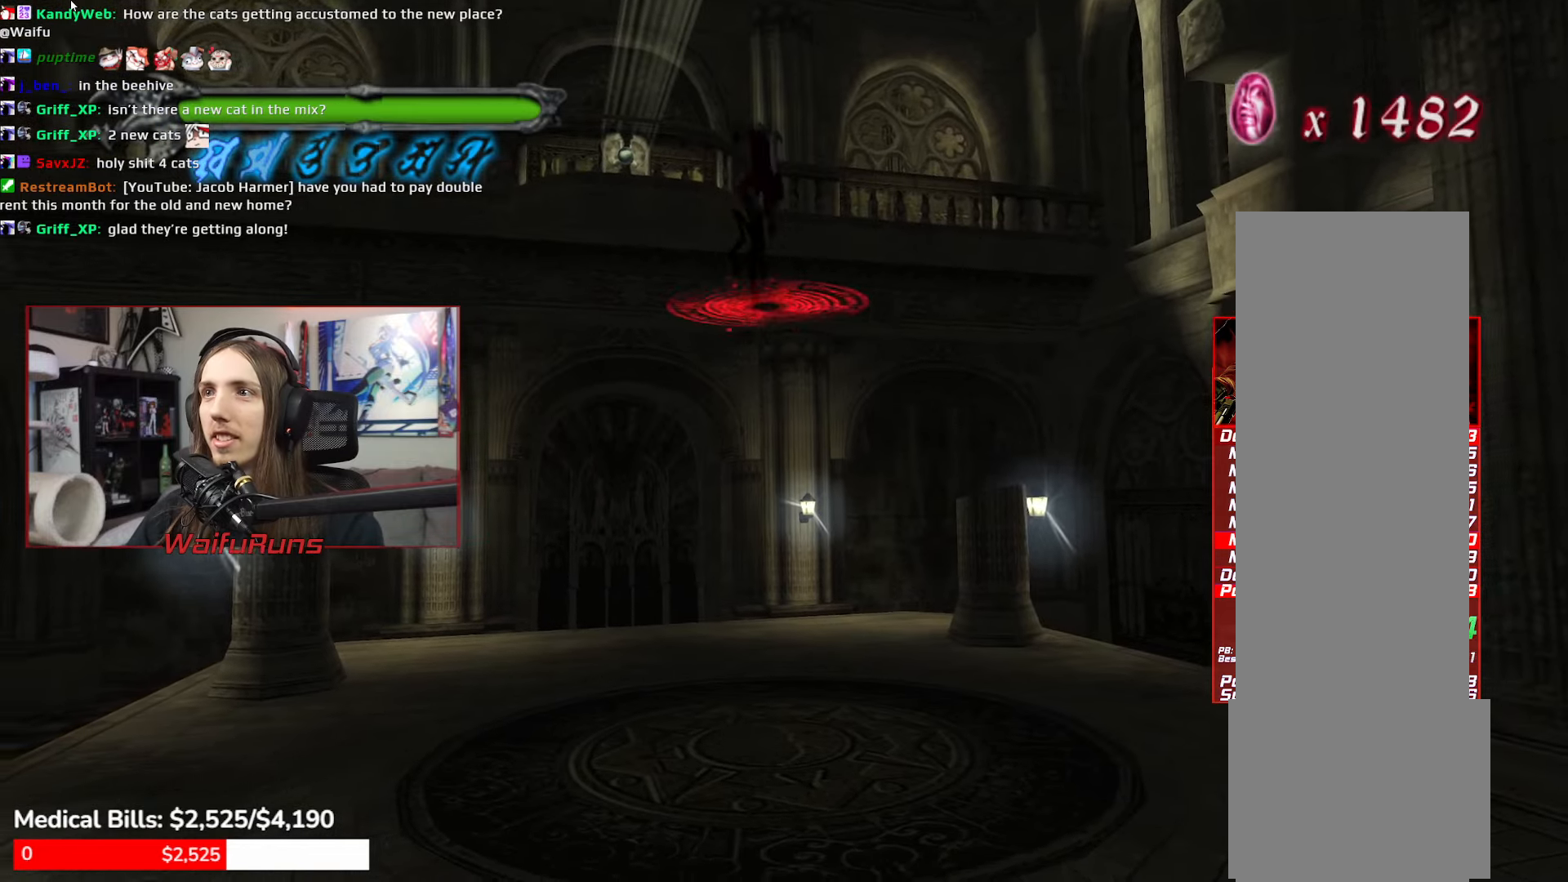
{"buttons": ["B", "Y", "R2"], "left_stick": "left", "right_stick": "center"}
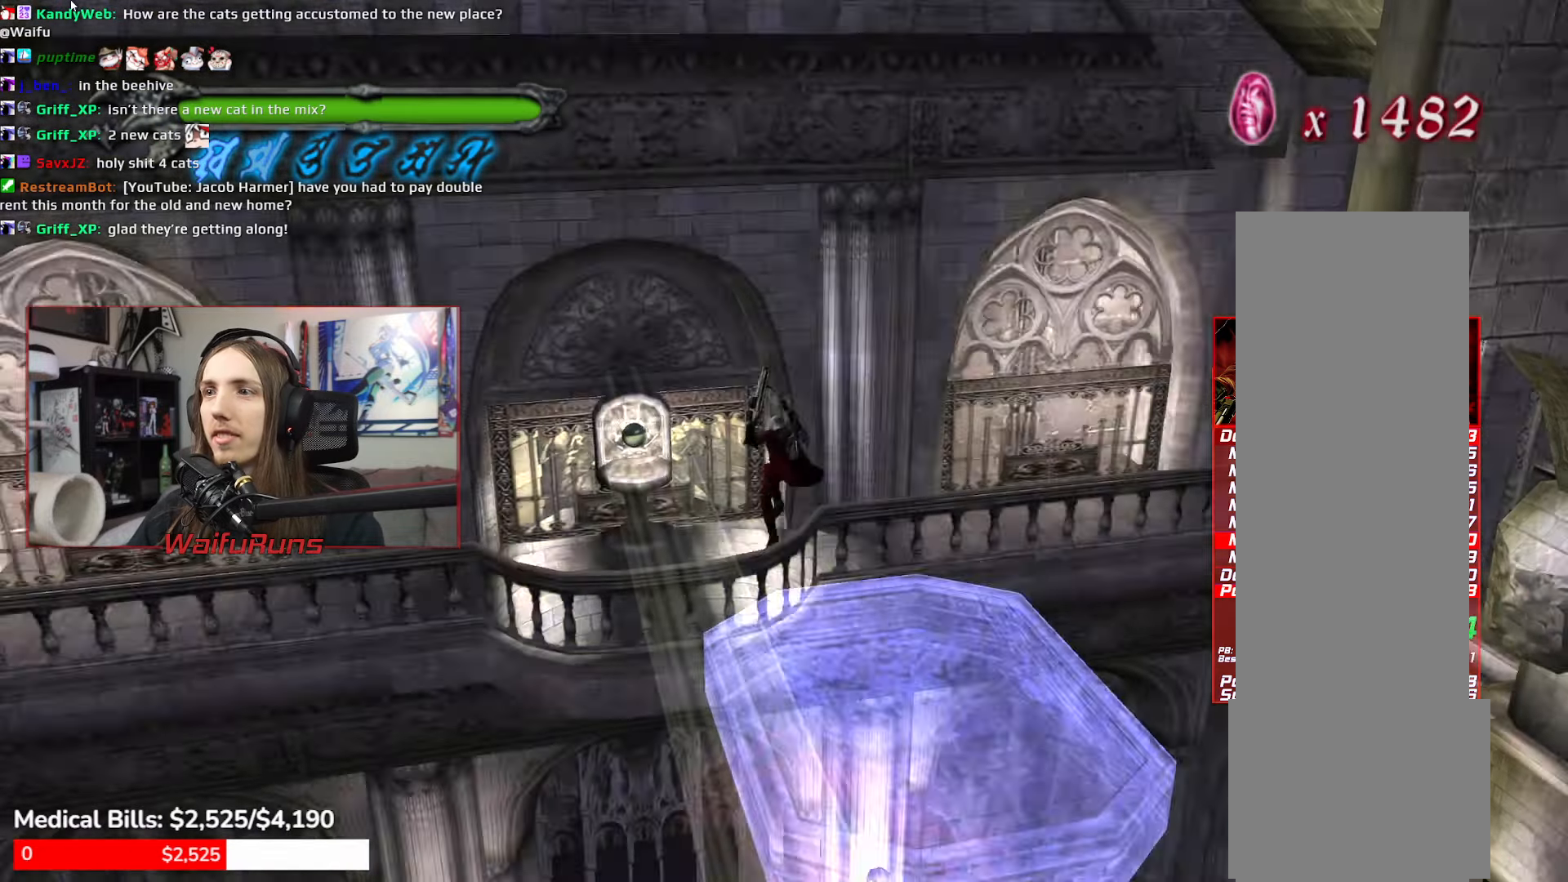
{"buttons": [], "left_stick": "center", "right_stick": "center"}
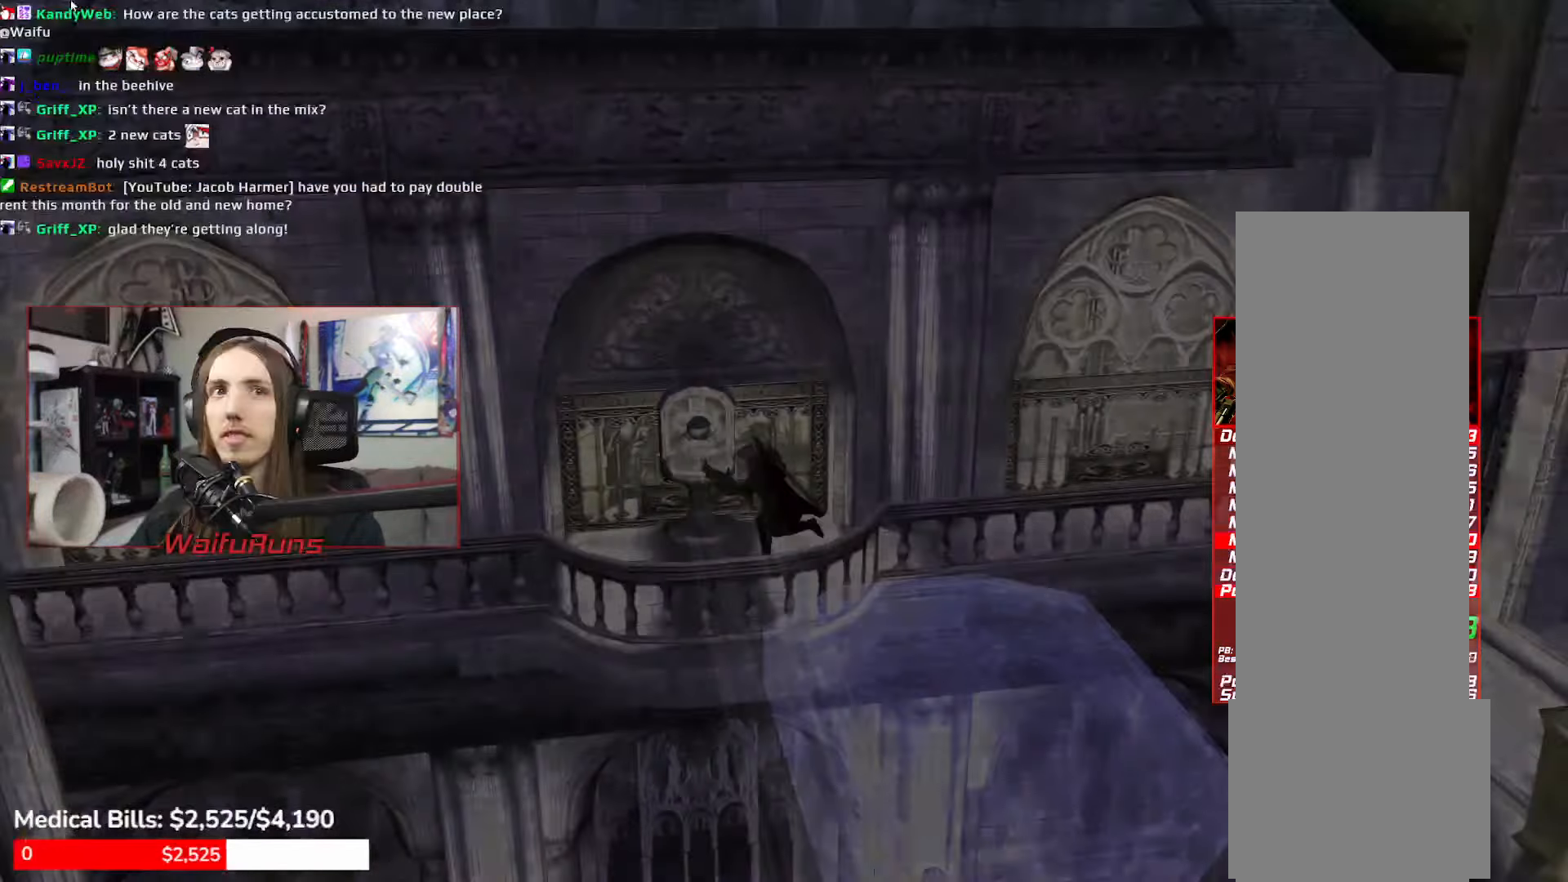
{"buttons": ["B", "Y"], "left_stick": "center", "right_stick": "center", "events": [[33, "B", "down"], [117, "B", "up"], [217, "B", "down"], [300, "Y", "down"], [400, "Y", "up"], [500, "Y", "down"]]}
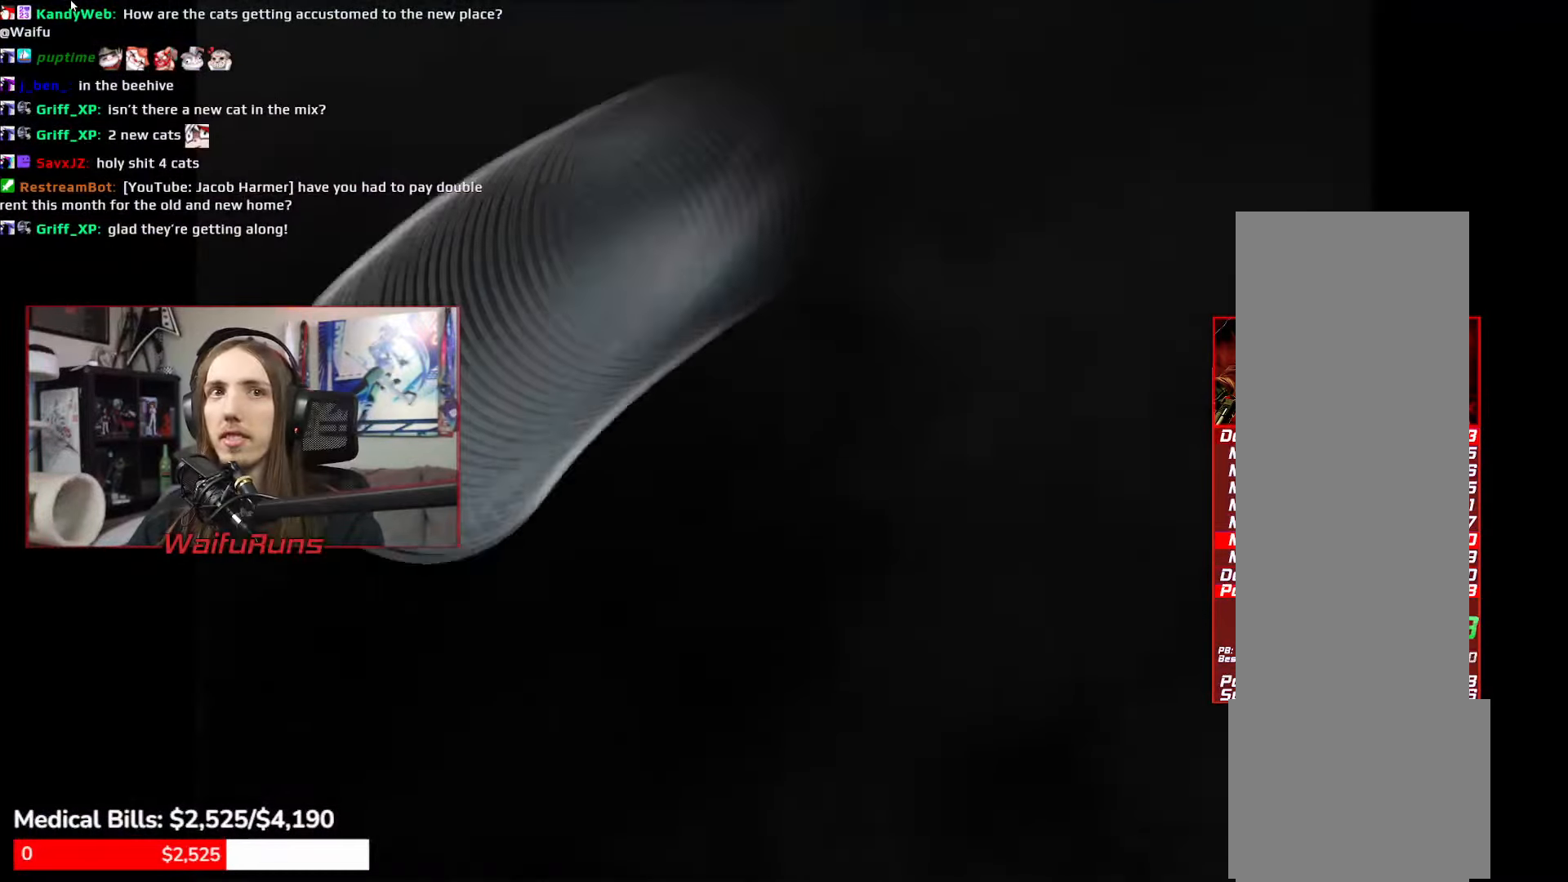
{"buttons": ["B"], "left_stick": "up-left", "right_stick": "center"}
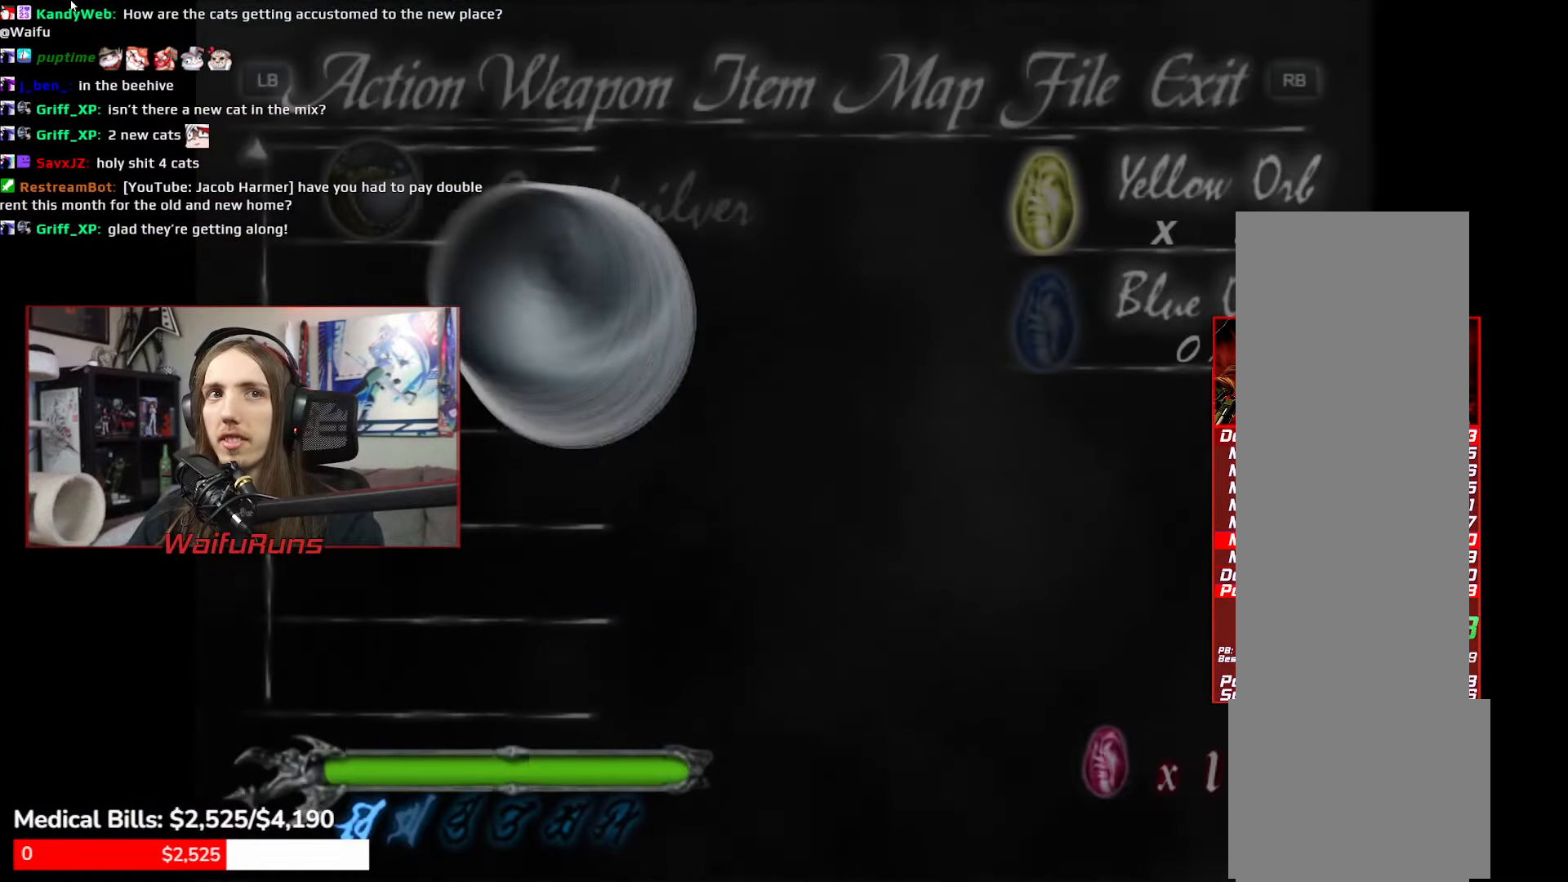
{"buttons": [], "left_stick": "down", "right_stick": "center"}
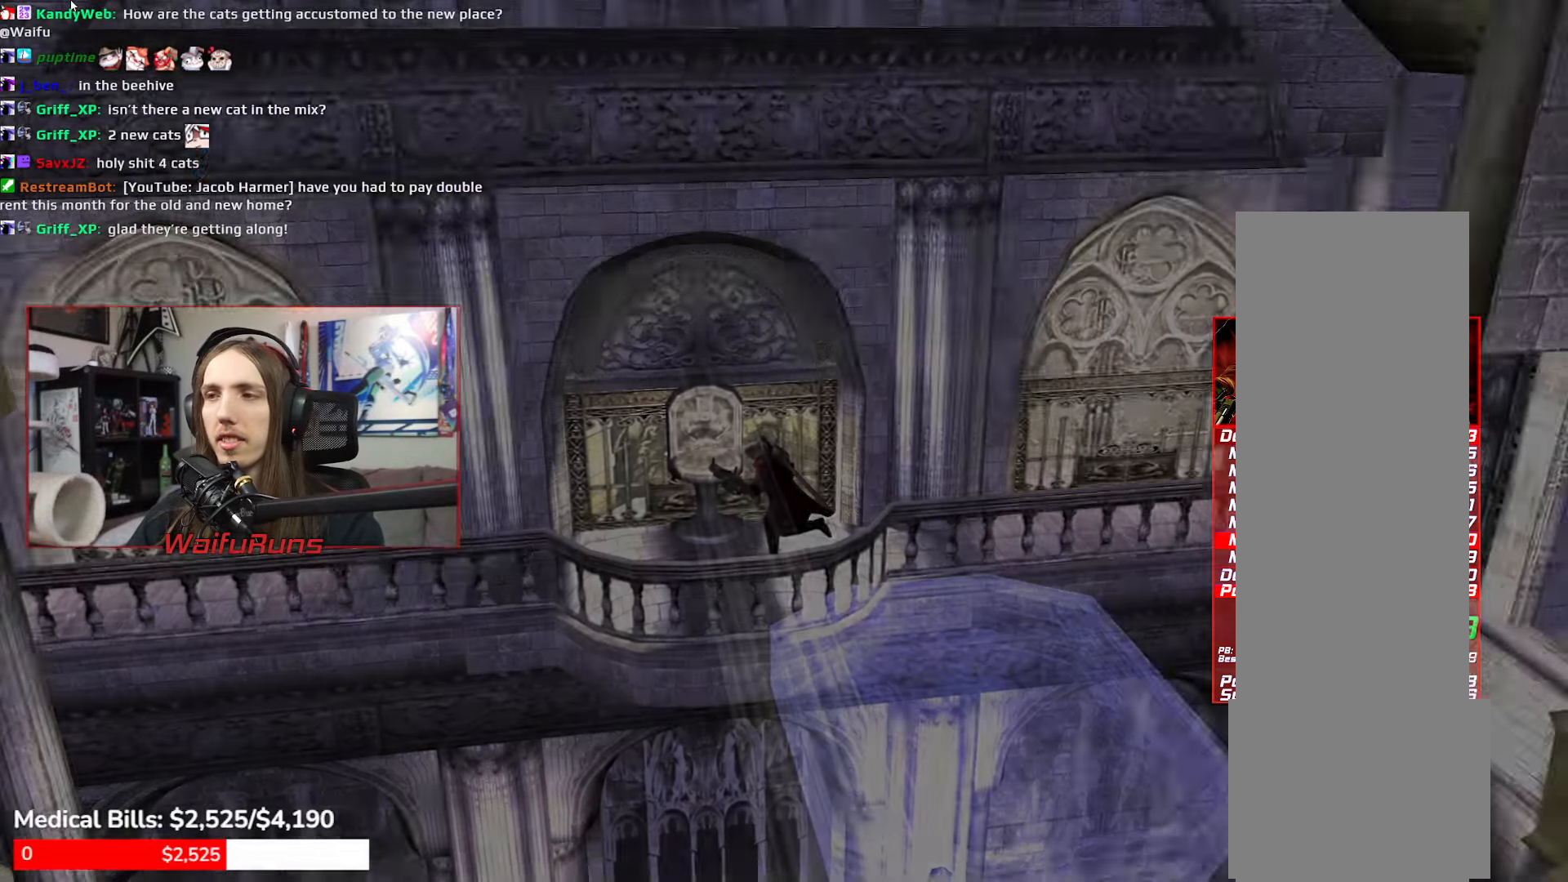
{"buttons": ["A"], "left_stick": "down", "right_stick": "center", "events": [[217, "A", "down"]]}